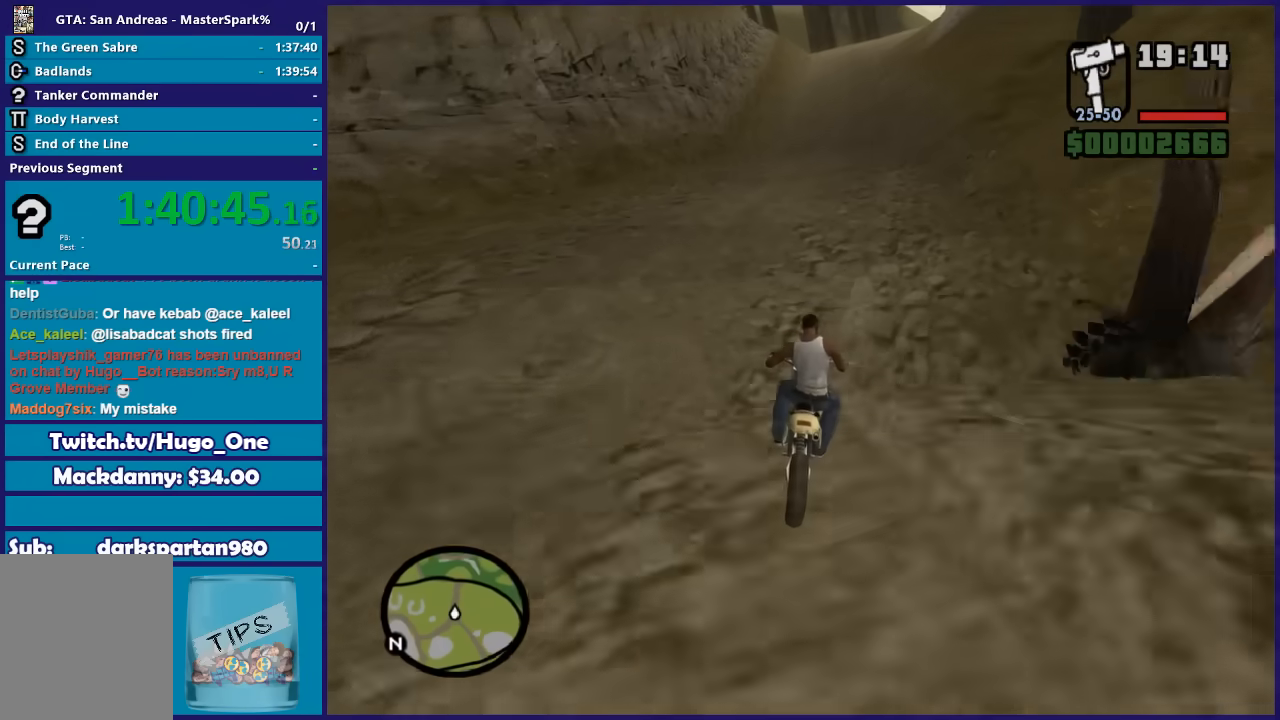
Gameplay with a controller (Xbox layout); each line is a JSON object with the inputs held at the frame after it. "button_events" lists button changes between this image and that frame as [ms after this image, input, new state], when the widget could be followed in between (sticks are given only as held states). This document gives stick clicks only as held states, not as events.
{"buttons": ["R2"], "left_stick": "up-right", "right_stick": "down", "button_events": []}
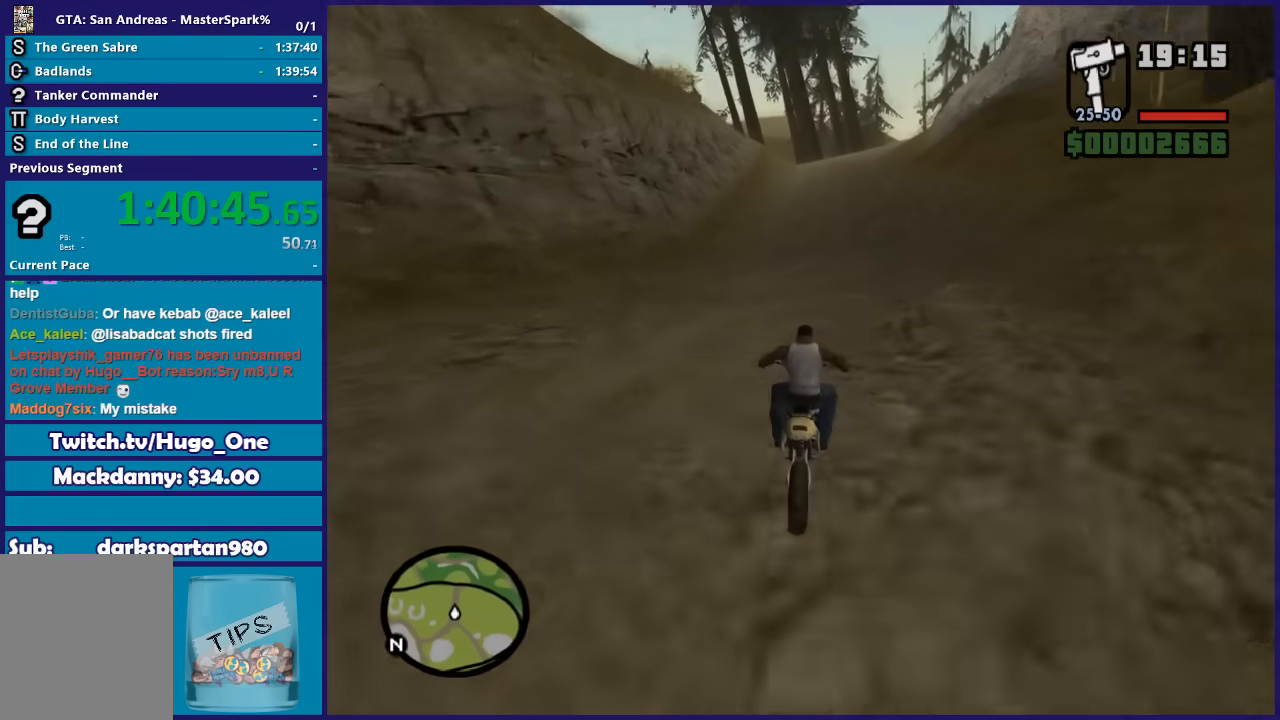
{"buttons": ["R2"], "left_stick": "up", "right_stick": "down", "button_events": []}
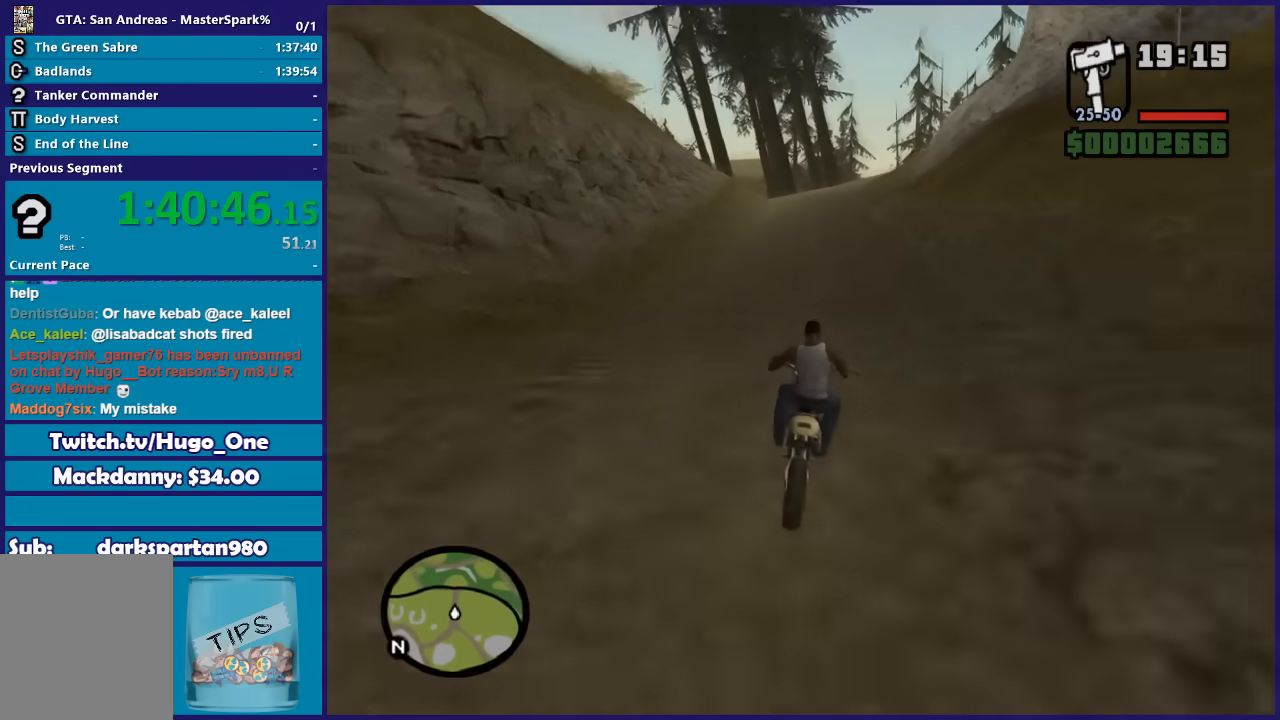
{"buttons": ["R2"], "left_stick": "up-right", "right_stick": "down", "button_events": []}
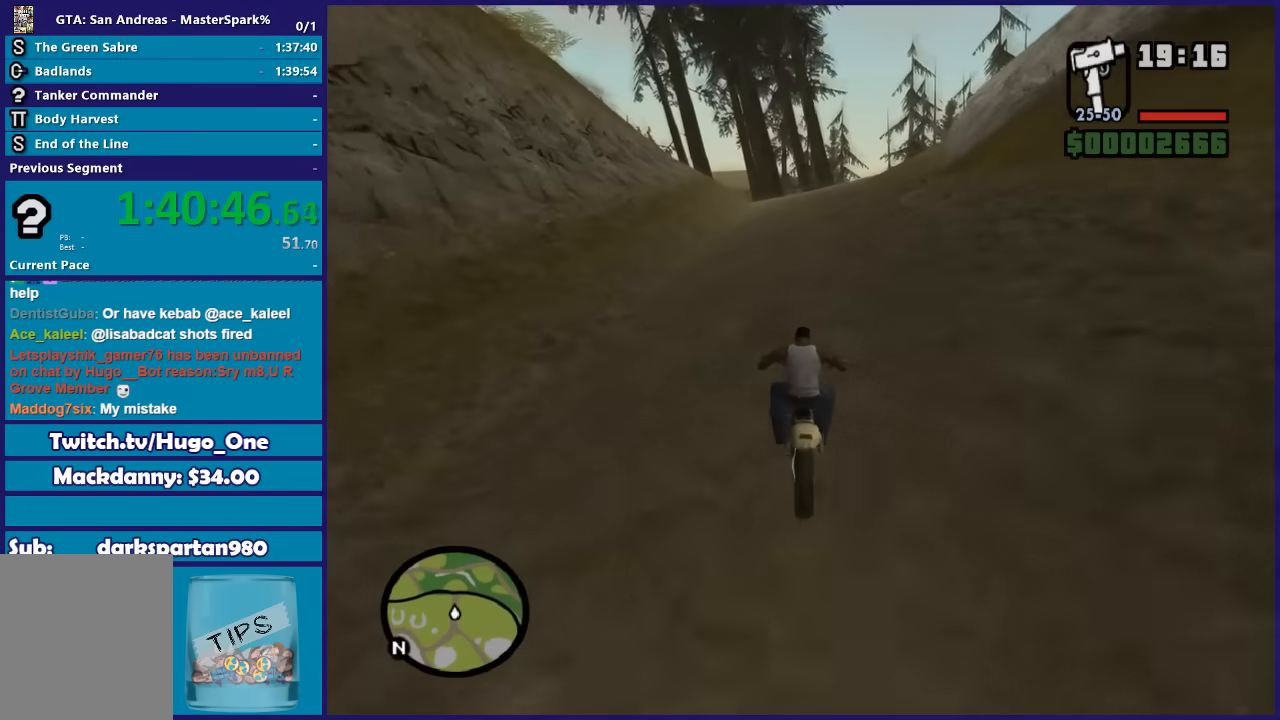
{"buttons": ["R2"], "left_stick": "up-right", "right_stick": "down", "button_events": []}
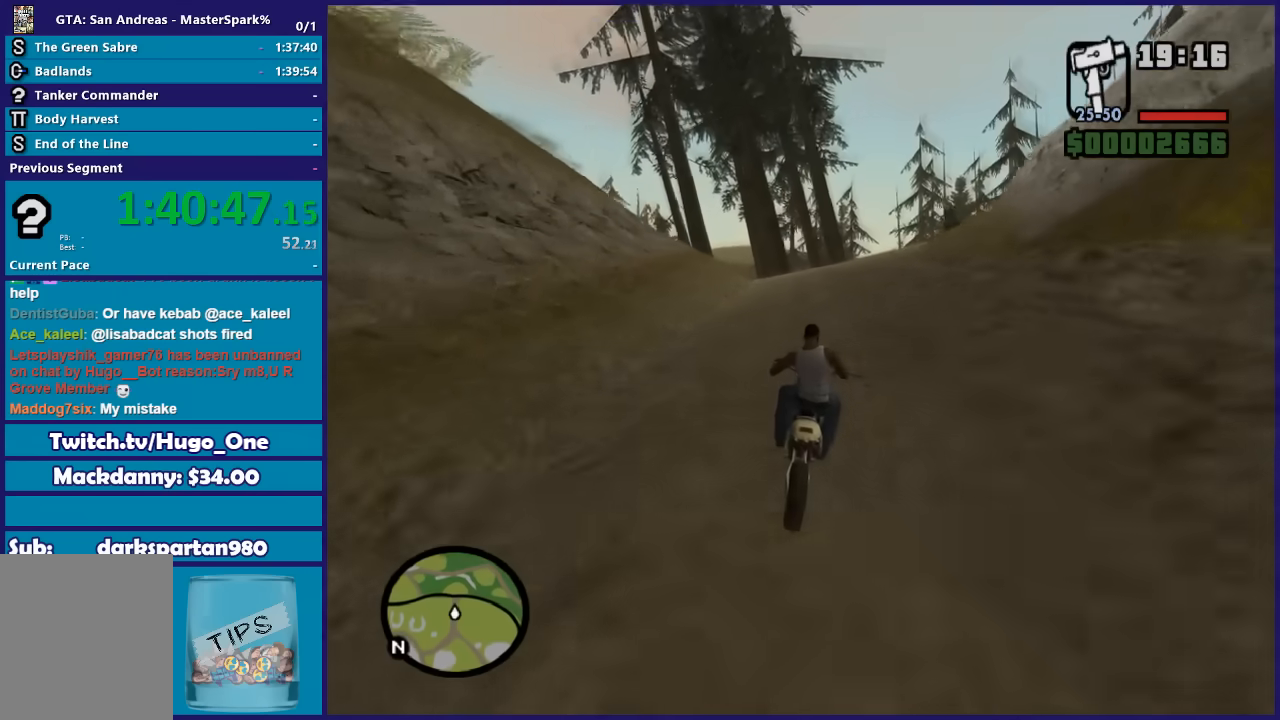
{"buttons": ["R2"], "left_stick": "up-right", "right_stick": "down", "button_events": []}
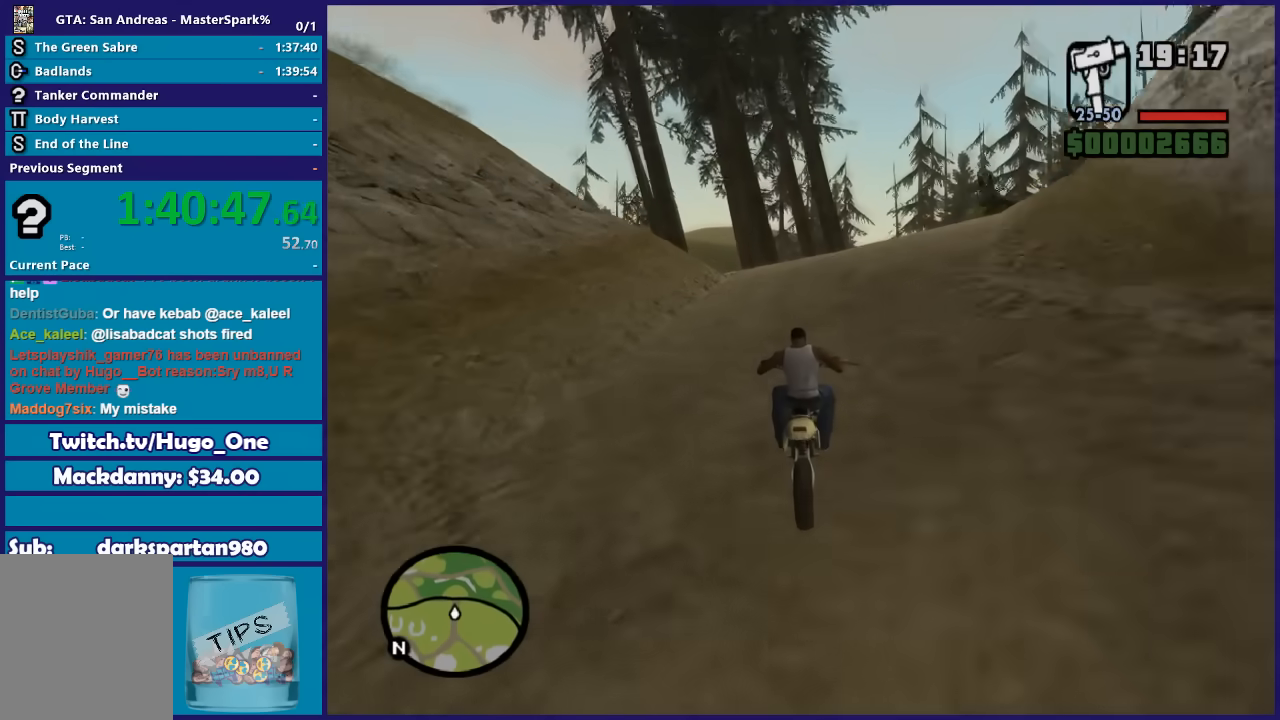
{"buttons": ["R2"], "left_stick": "up-left", "right_stick": "down-left", "button_events": []}
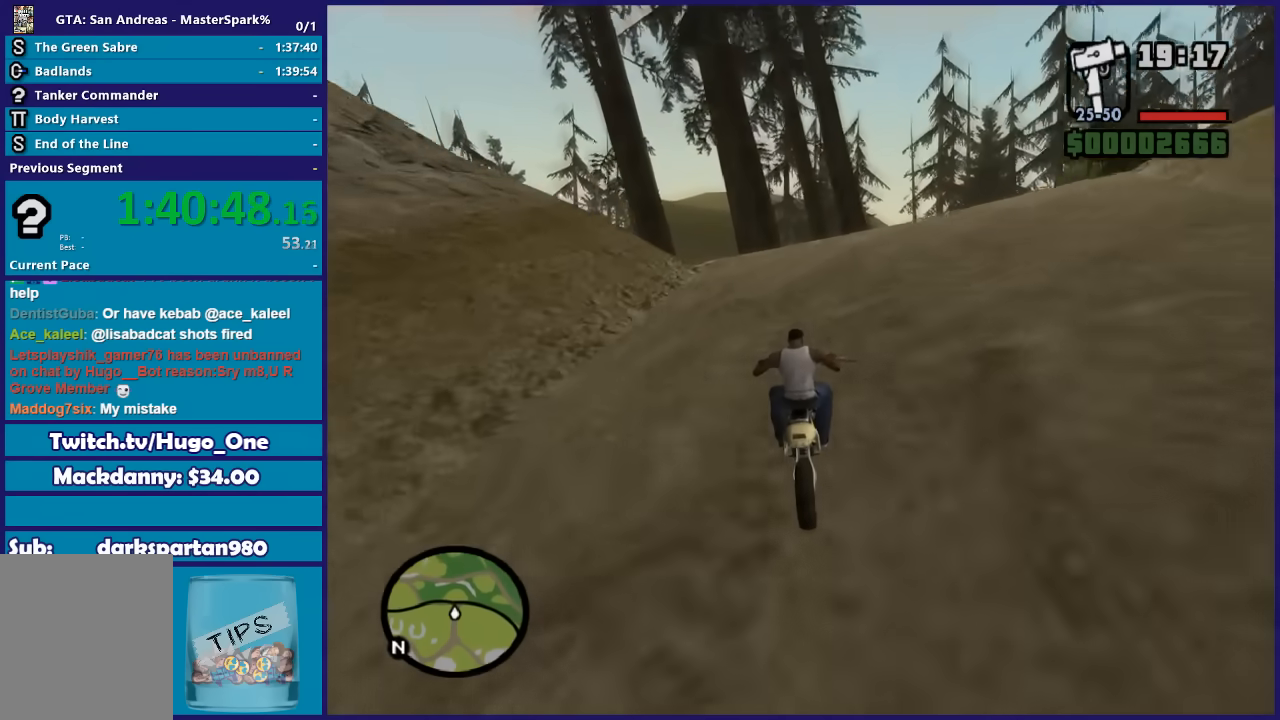
{"buttons": ["L2"], "left_stick": "left", "right_stick": "down-left", "button_events": [[267, "R2", "up"], [367, "L2", "down"]]}
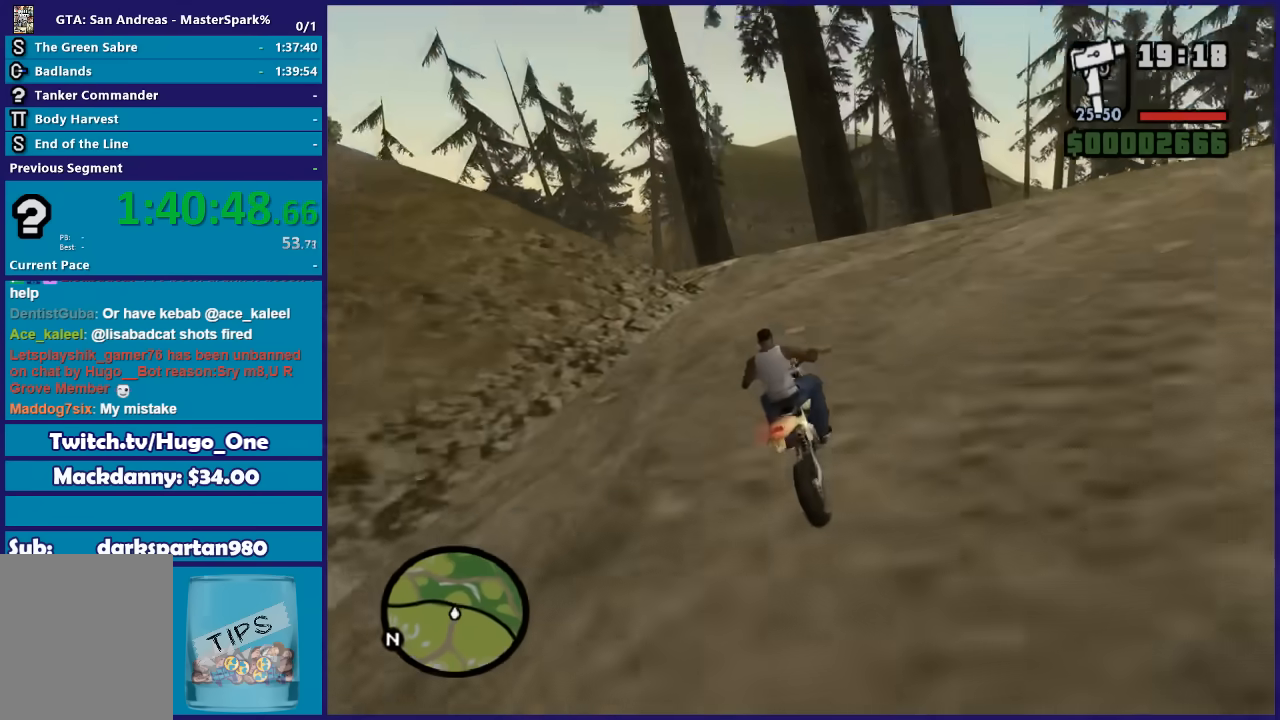
{"buttons": [], "left_stick": "left", "right_stick": "down-left", "button_events": [[33, "L2", "up"], [100, "L2", "down"], [400, "L2", "up"]]}
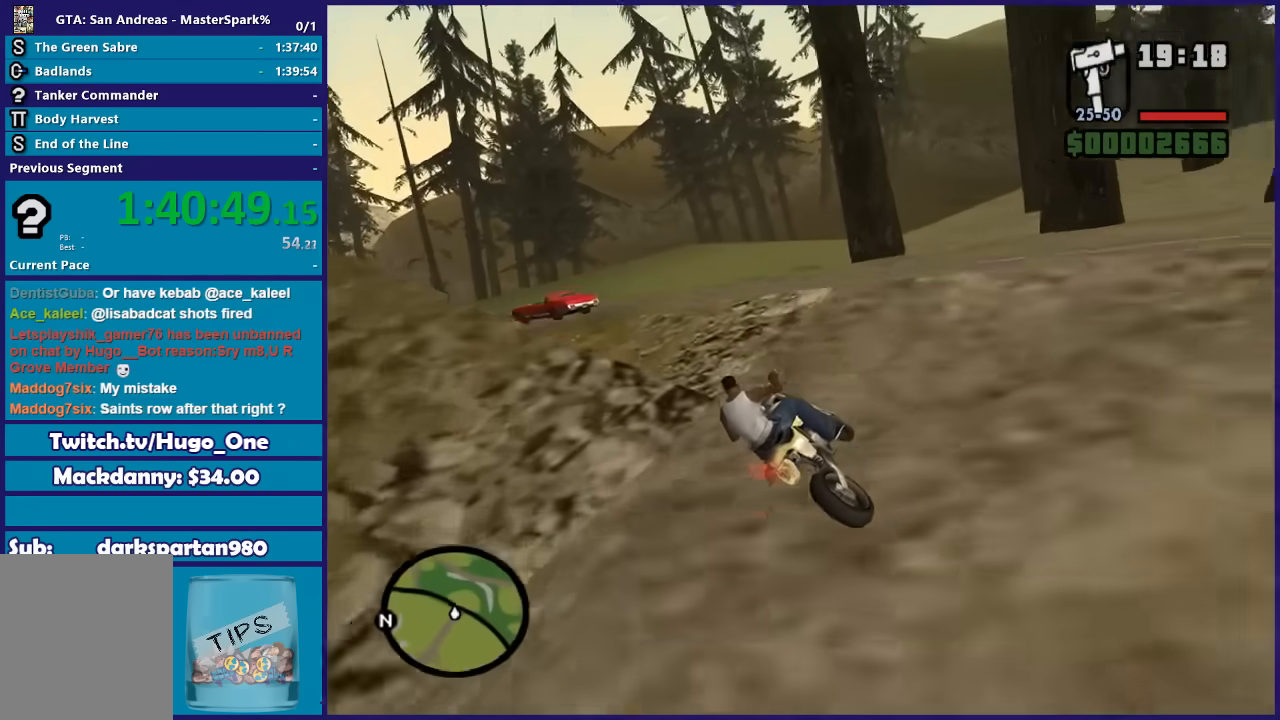
{"buttons": [], "left_stick": "center", "right_stick": "down-left", "button_events": []}
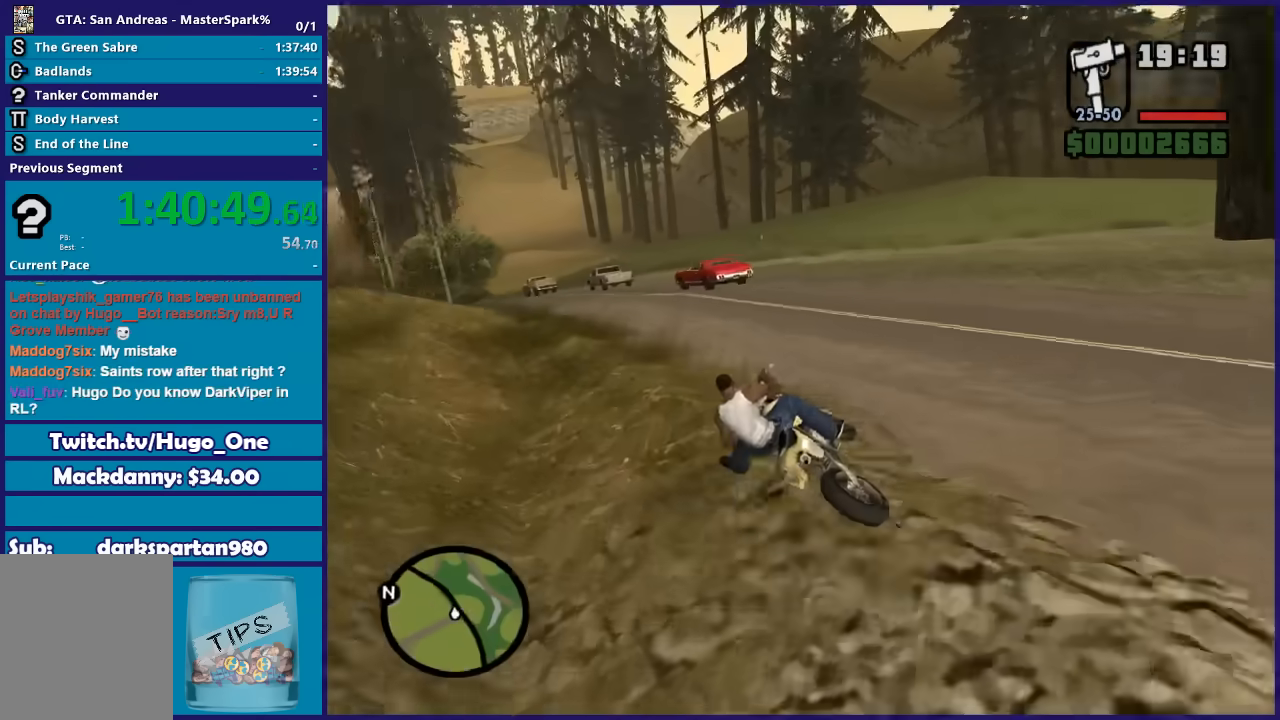
{"buttons": ["R2"], "left_stick": "left", "right_stick": "down-left", "button_events": [[66, "R2", "down"]]}
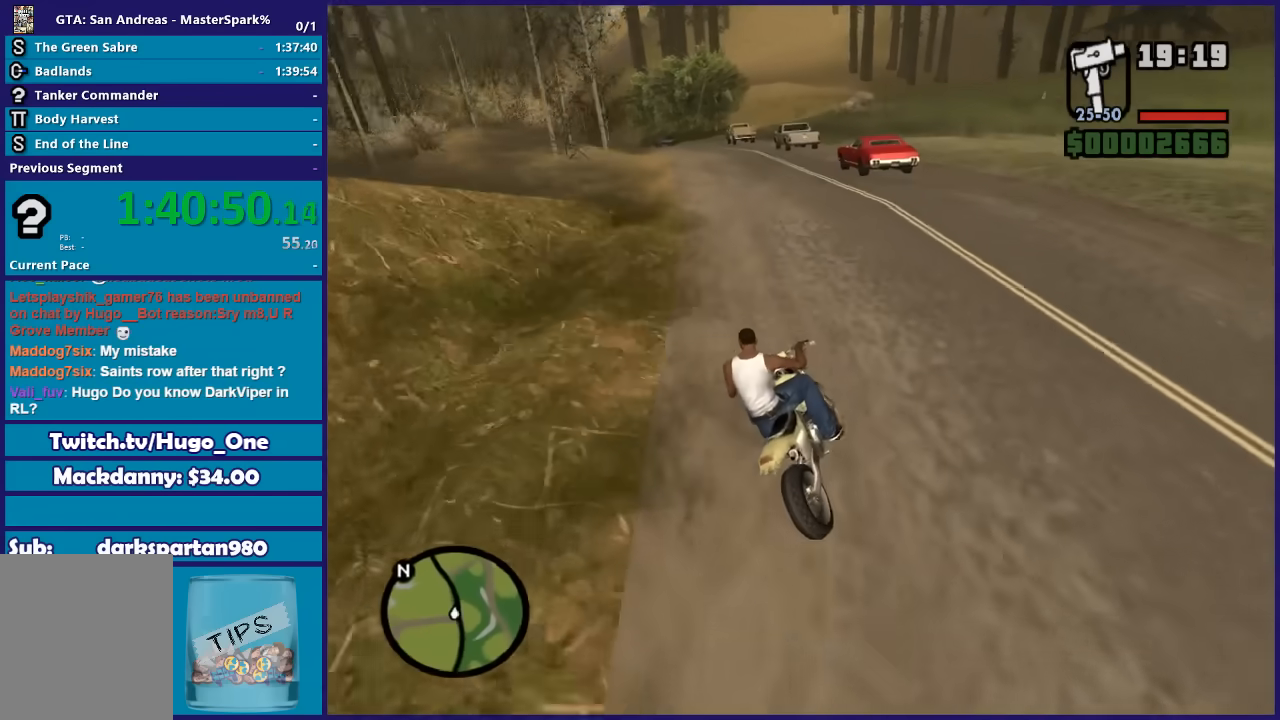
{"buttons": ["R2"], "left_stick": "up-left", "right_stick": "down-left", "button_events": []}
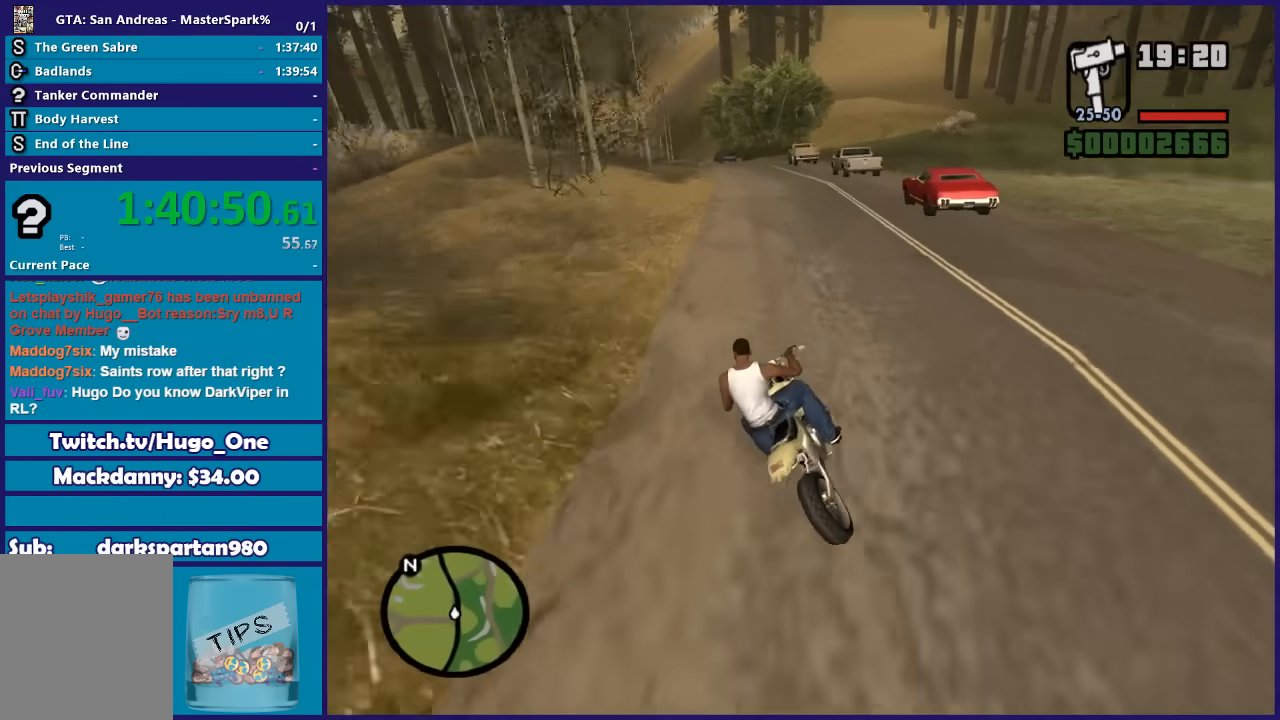
{"buttons": ["R2"], "left_stick": "up-left", "right_stick": "down-left", "button_events": []}
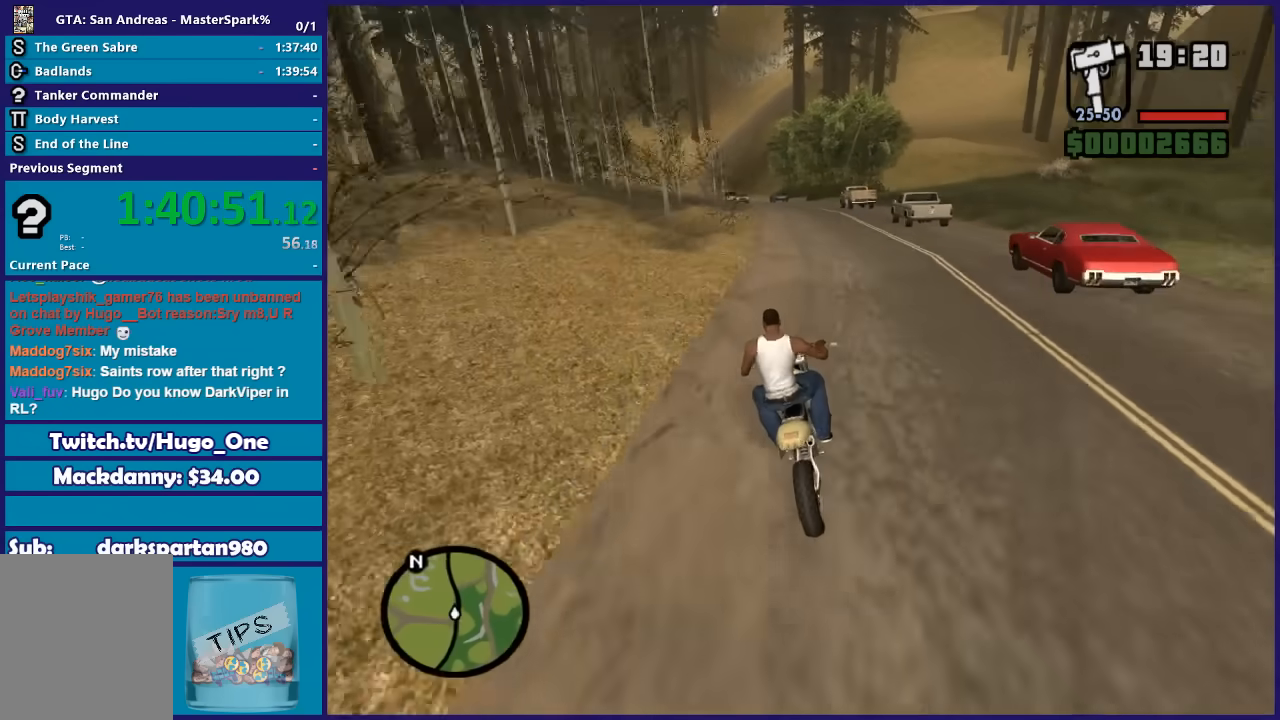
{"buttons": ["R2"], "left_stick": "up-left", "right_stick": "down-left", "button_events": []}
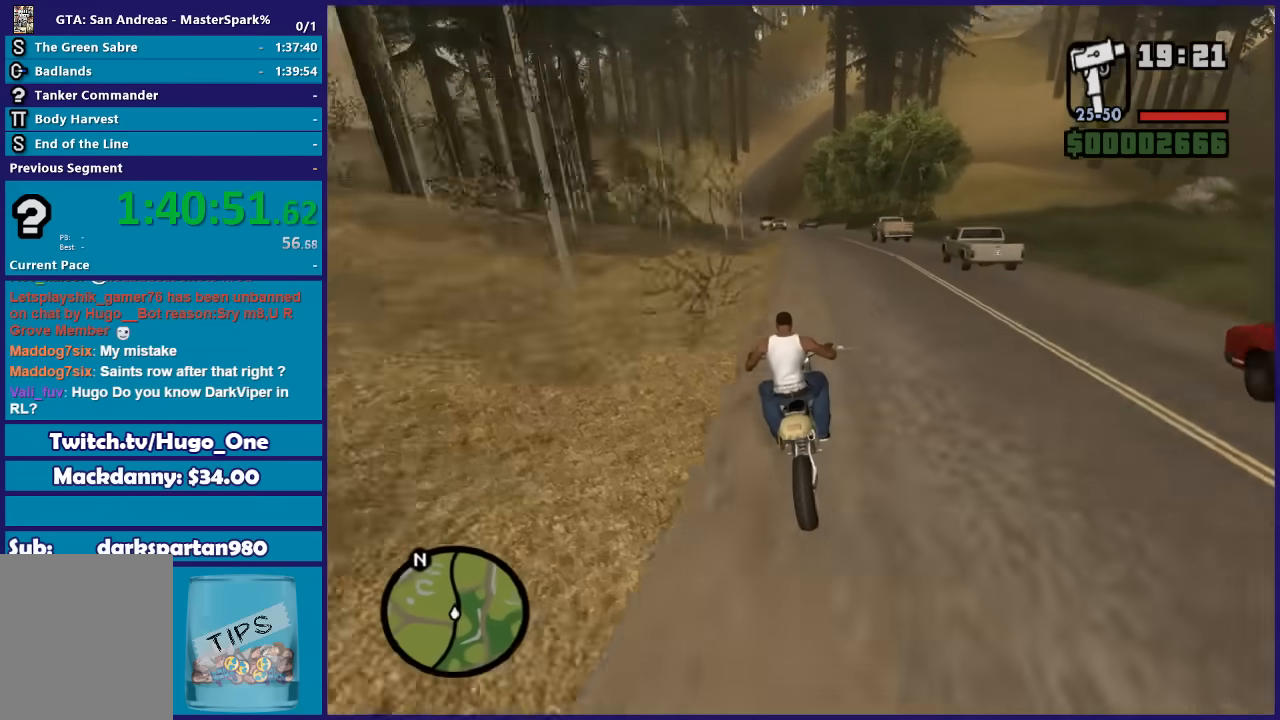
{"buttons": ["R2"], "left_stick": "up-left", "right_stick": "down-left", "button_events": []}
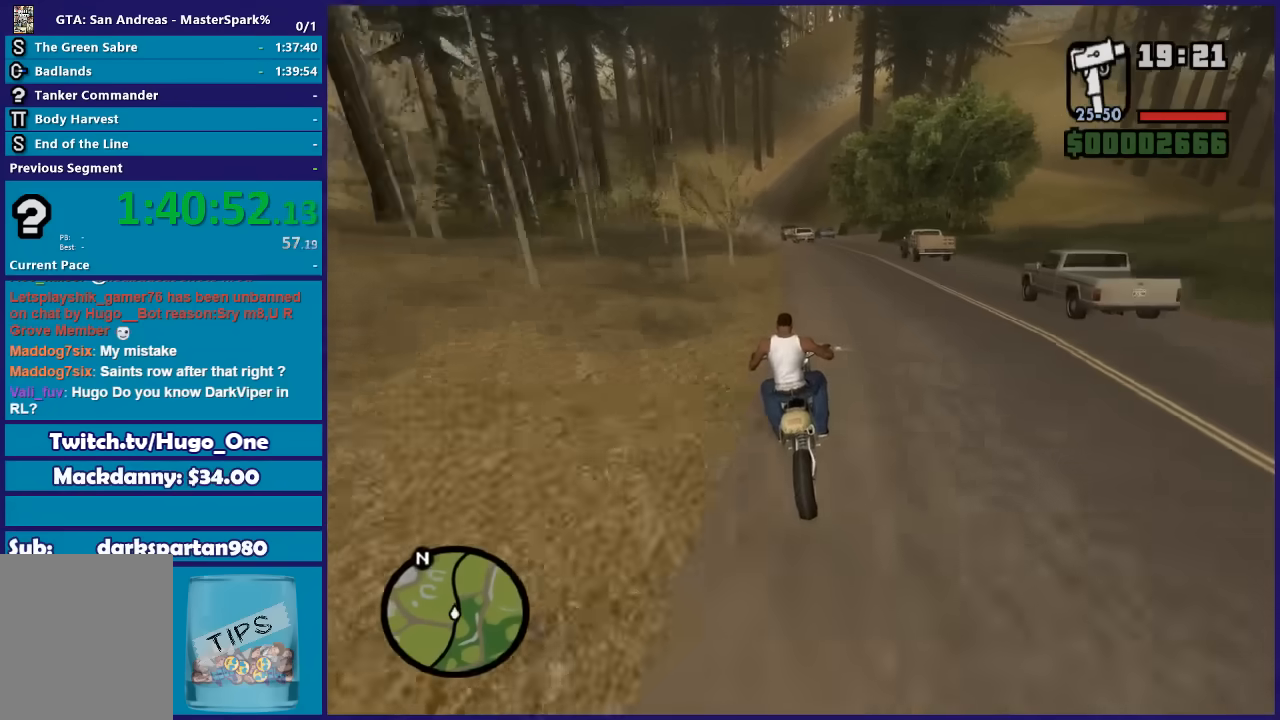
{"buttons": ["R2"], "left_stick": "up-left", "right_stick": "down-left", "button_events": []}
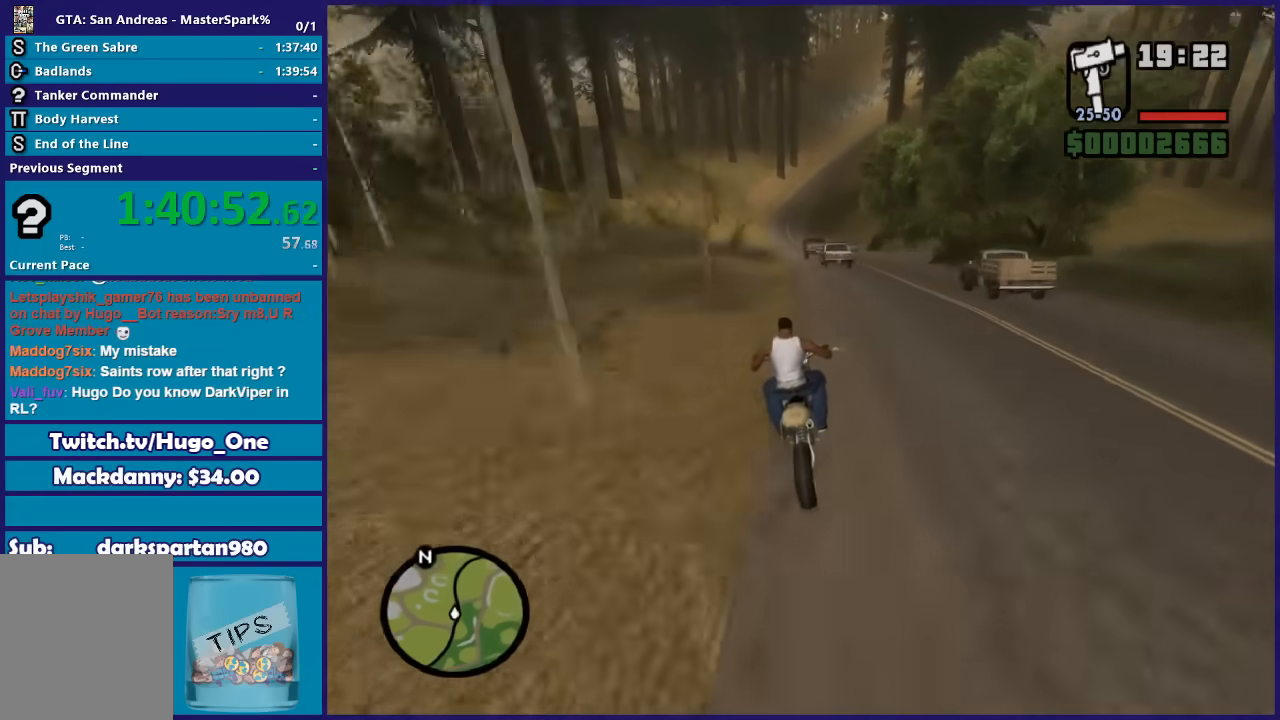
{"buttons": ["R2"], "left_stick": "up-left", "right_stick": "down-left", "button_events": []}